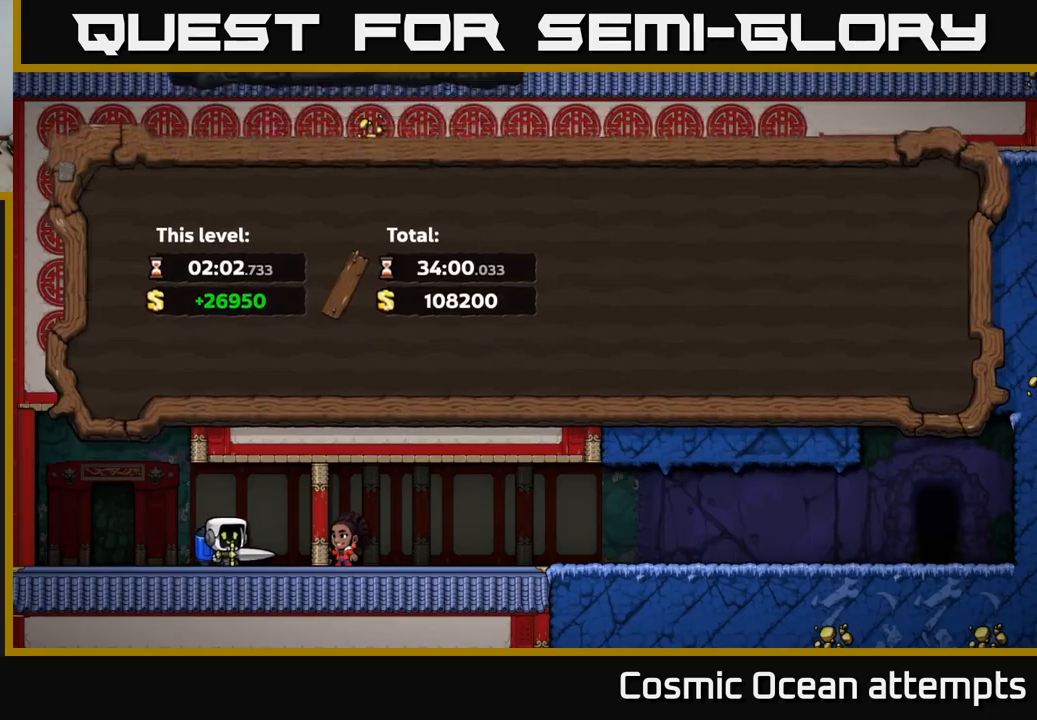
Gameplay with a controller (Xbox layout); each line is a JSON object with the inputs held at the frame after it. "events" lists button and stick changes between this image and that frame as [ms after this image, input, new state], when the widget could be followed in between.
{"buttons": ["A"], "left_stick": "center", "right_stick": "center", "events": [[484, "A", "down"]]}
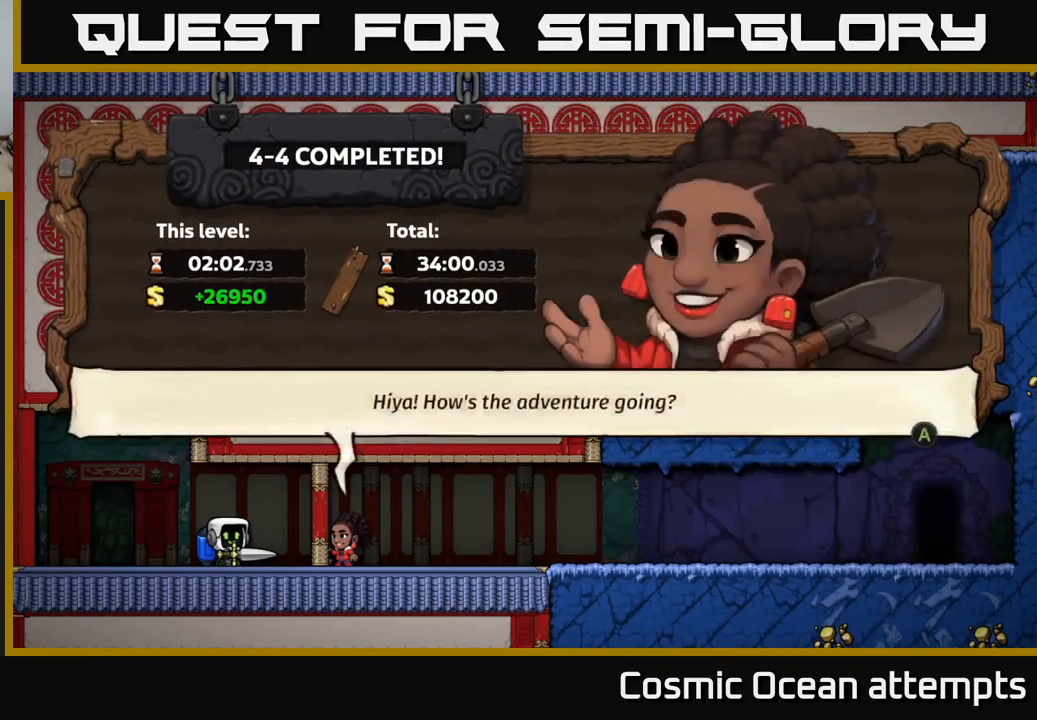
{"buttons": [], "left_stick": "center", "right_stick": "center", "events": [[67, "A", "up"]]}
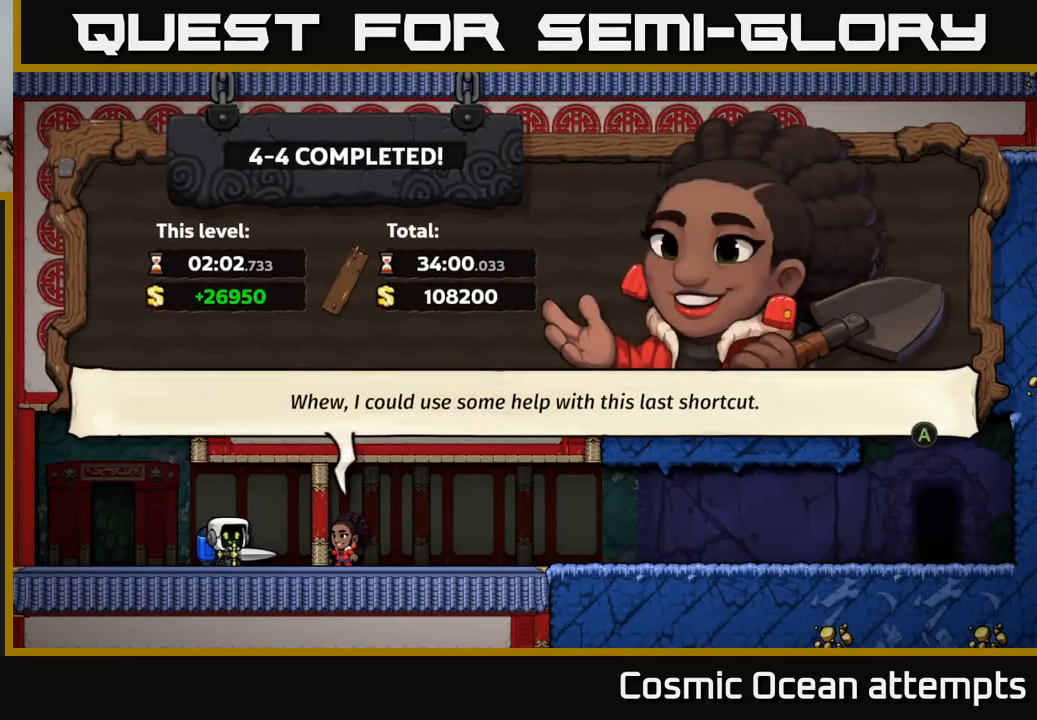
{"buttons": [], "left_stick": "center", "right_stick": "center", "events": []}
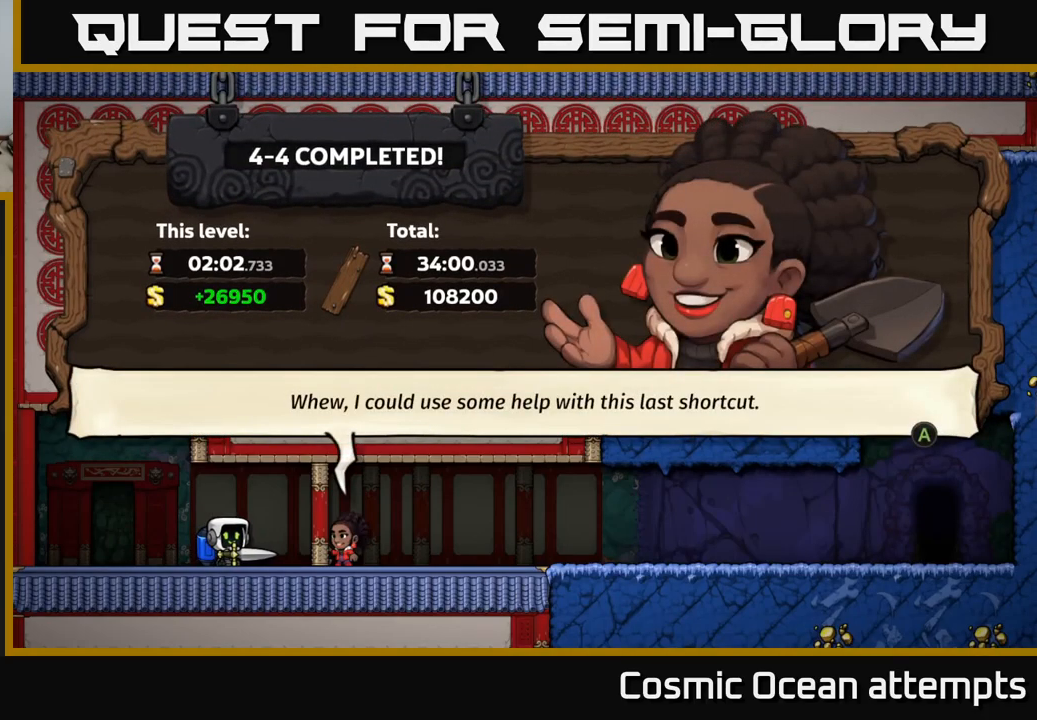
{"buttons": [], "left_stick": "center", "right_stick": "center", "events": [[84, "A", "down"], [134, "A", "up"]]}
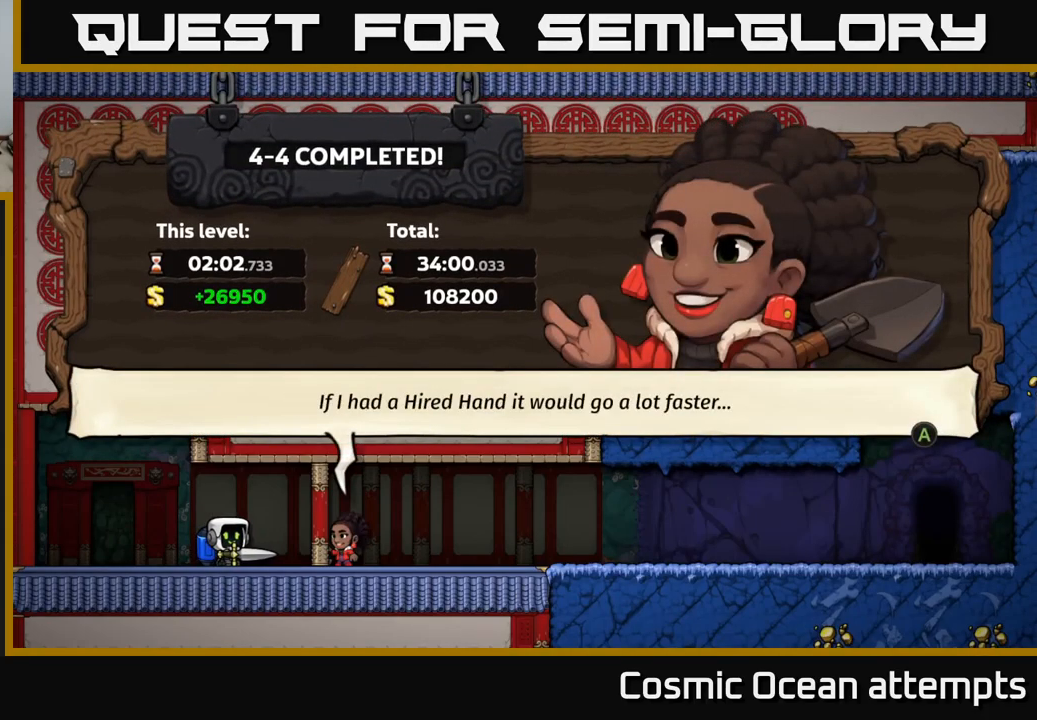
{"buttons": [], "left_stick": "center", "right_stick": "center", "events": []}
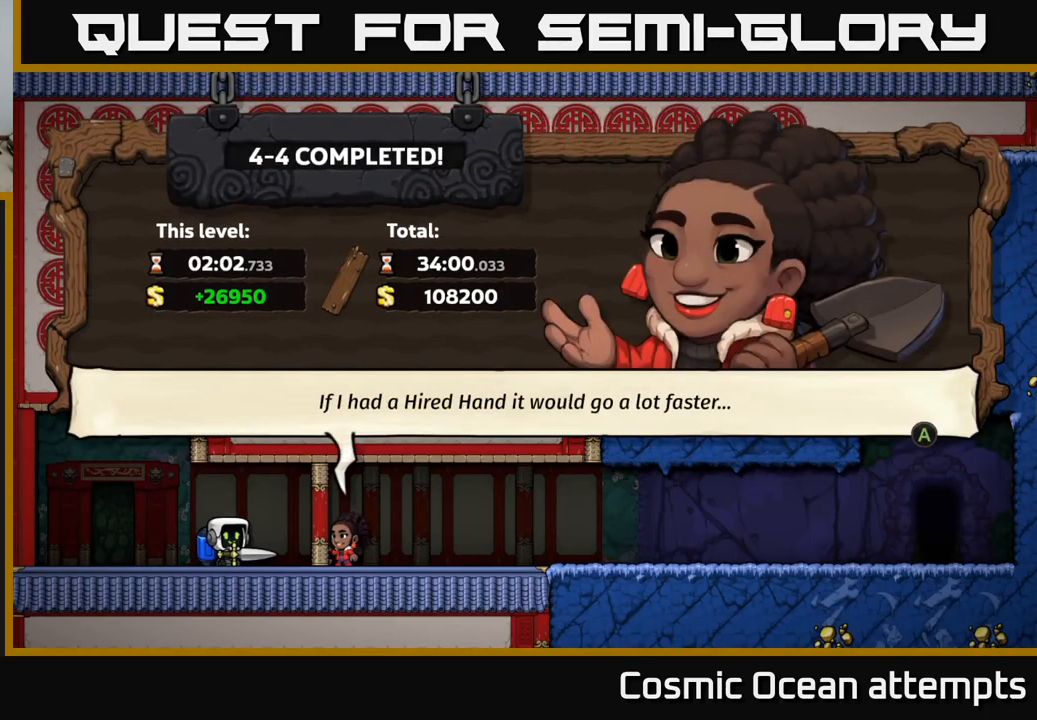
{"buttons": [], "left_stick": "center", "right_stick": "center", "events": []}
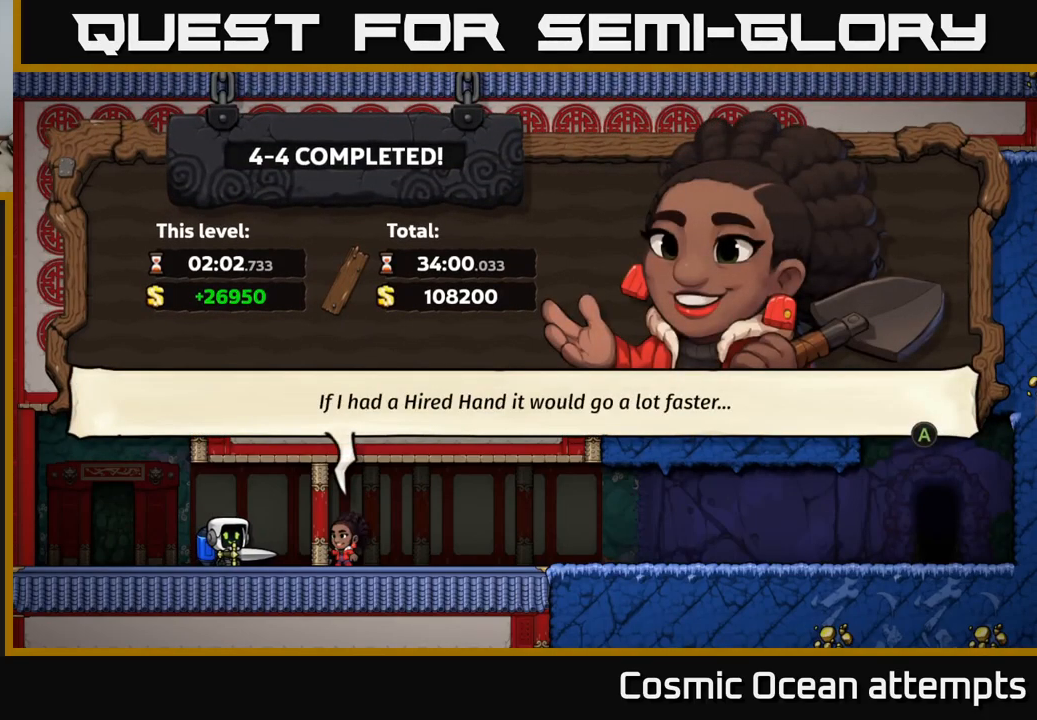
{"buttons": [], "left_stick": "center", "right_stick": "center", "events": []}
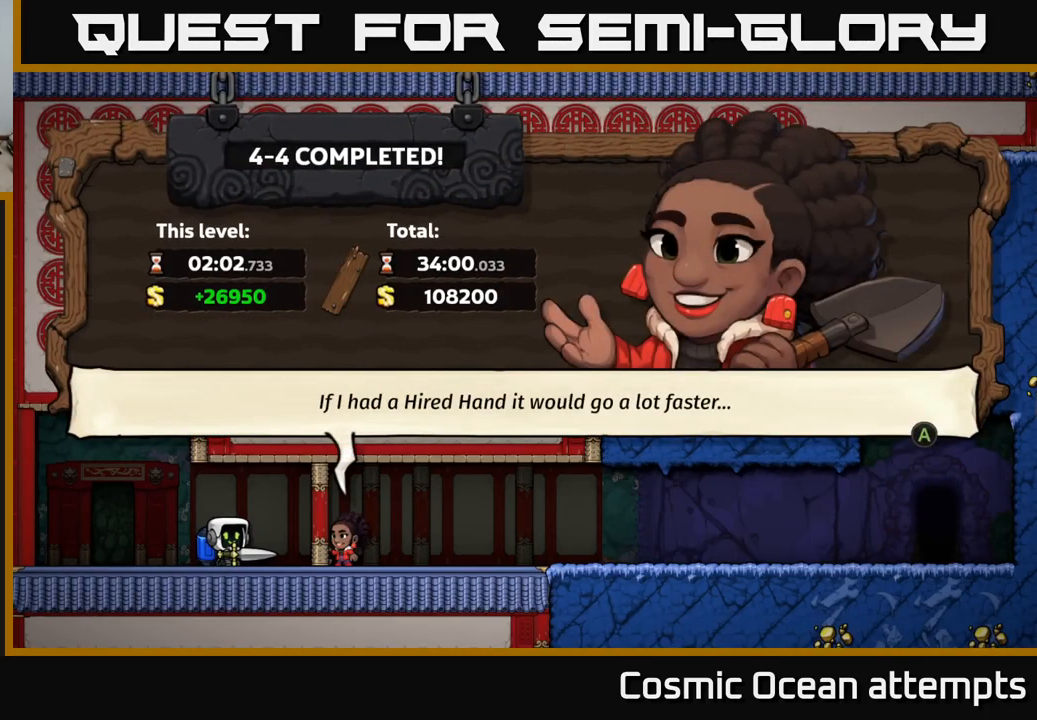
{"buttons": [], "left_stick": "center", "right_stick": "center", "events": []}
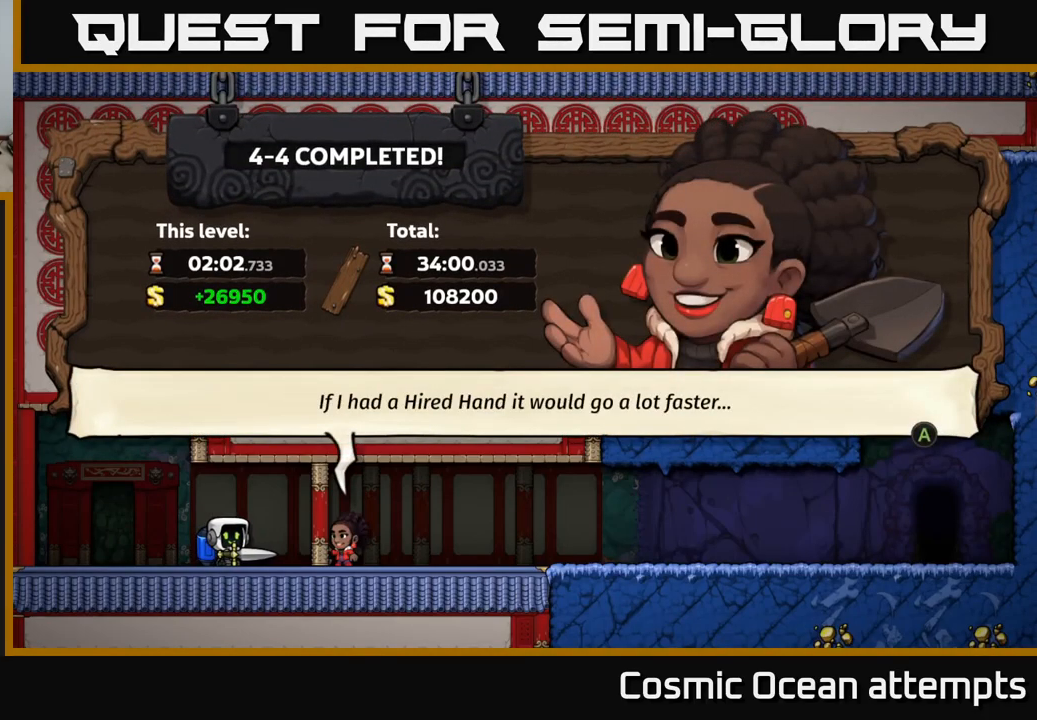
{"buttons": [], "left_stick": "center", "right_stick": "center", "events": [[34, "A", "down"], [117, "A", "up"]]}
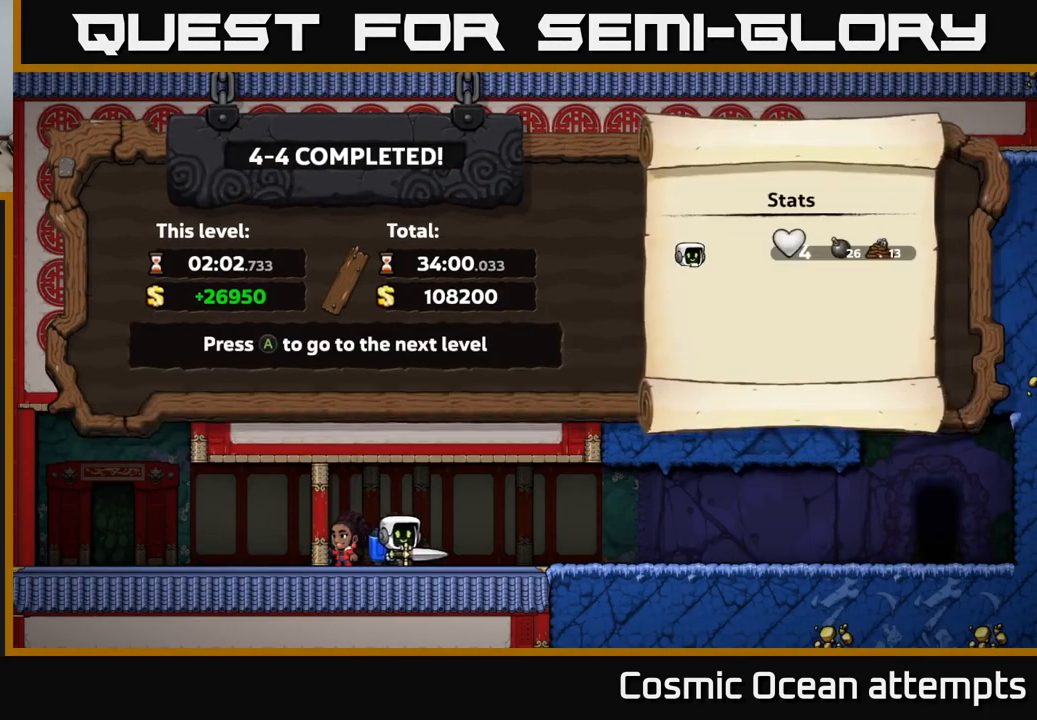
{"buttons": [], "left_stick": "center", "right_stick": "center", "events": []}
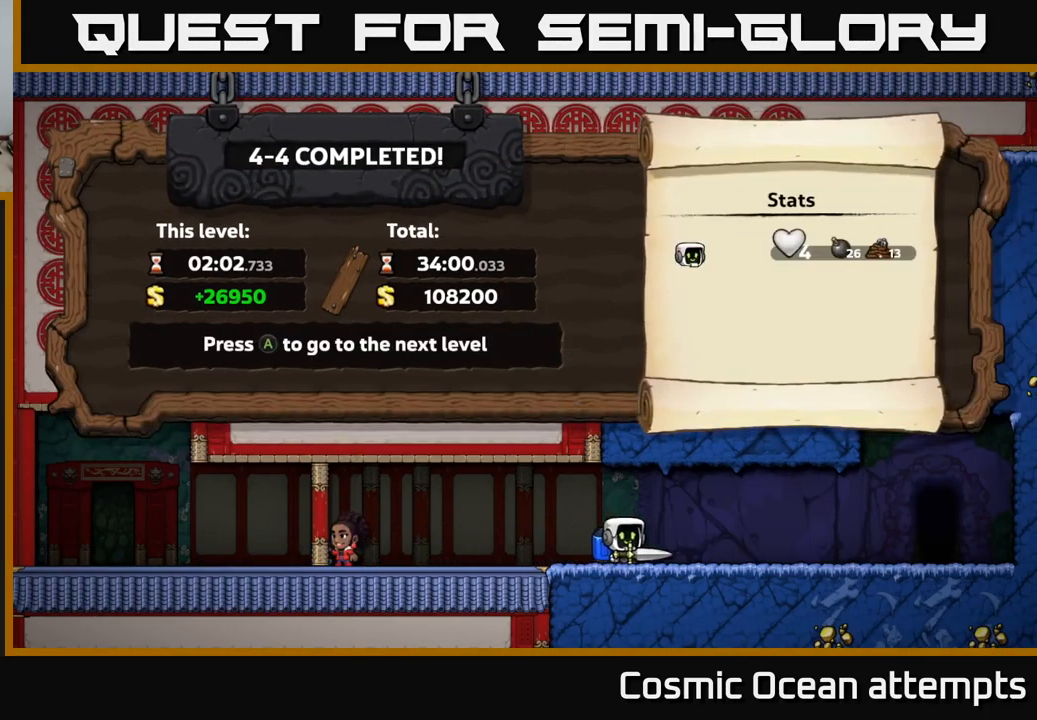
{"buttons": [], "left_stick": "center", "right_stick": "center", "events": [[417, "A", "down"], [501, "A", "up"]]}
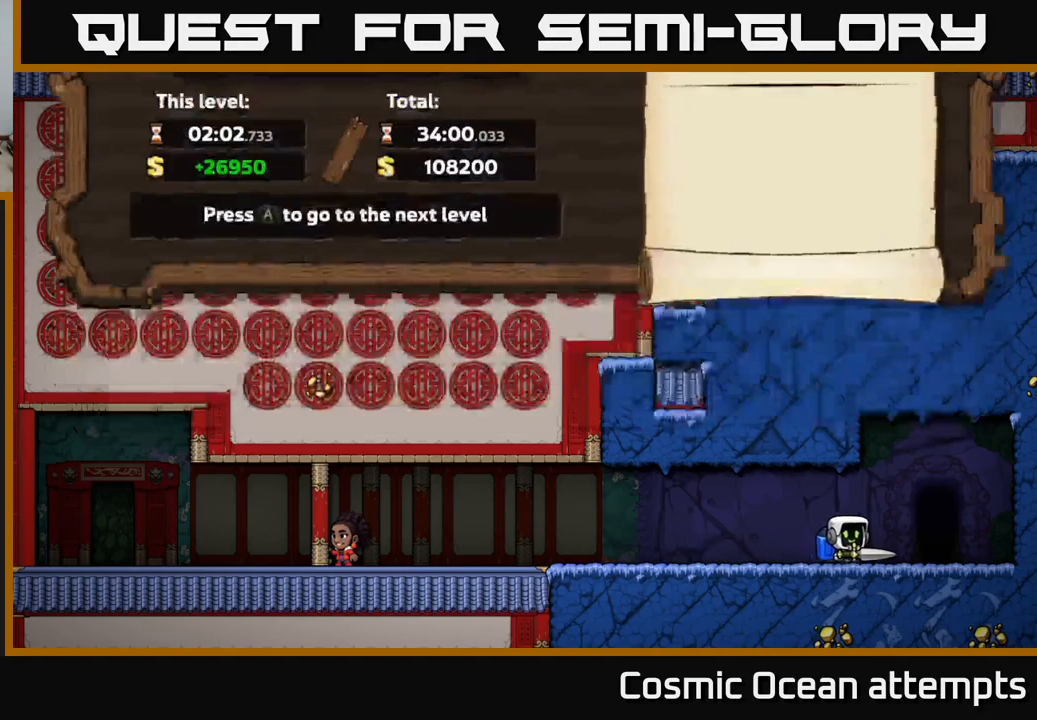
{"buttons": [], "left_stick": "center", "right_stick": "center", "events": []}
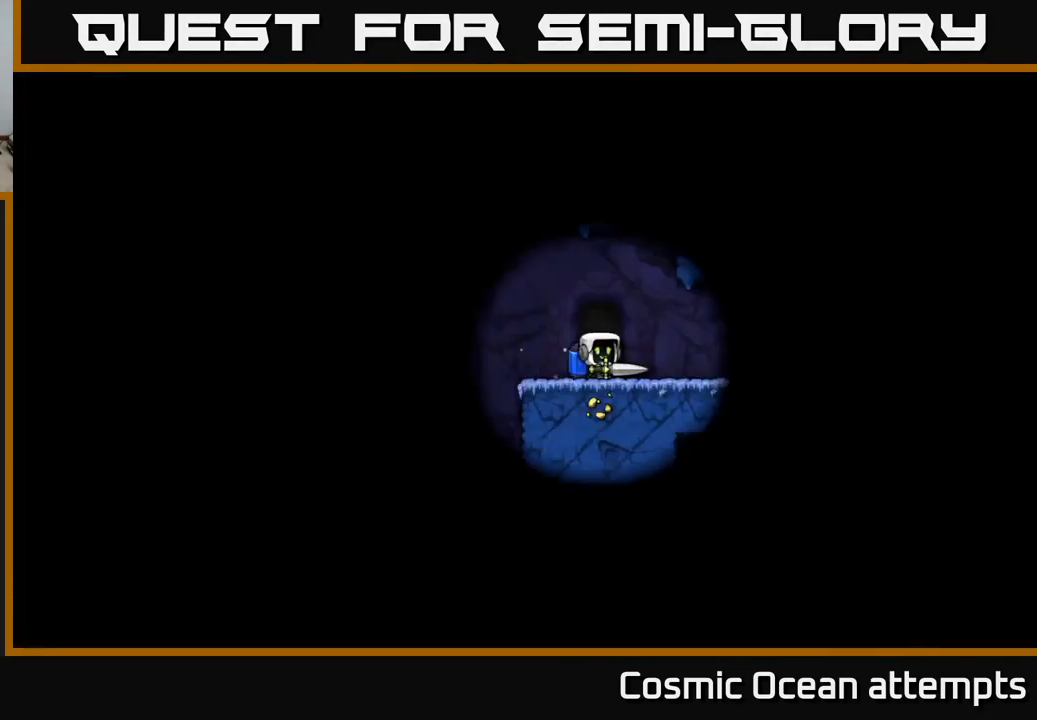
{"buttons": [], "left_stick": "center", "right_stick": "center", "events": []}
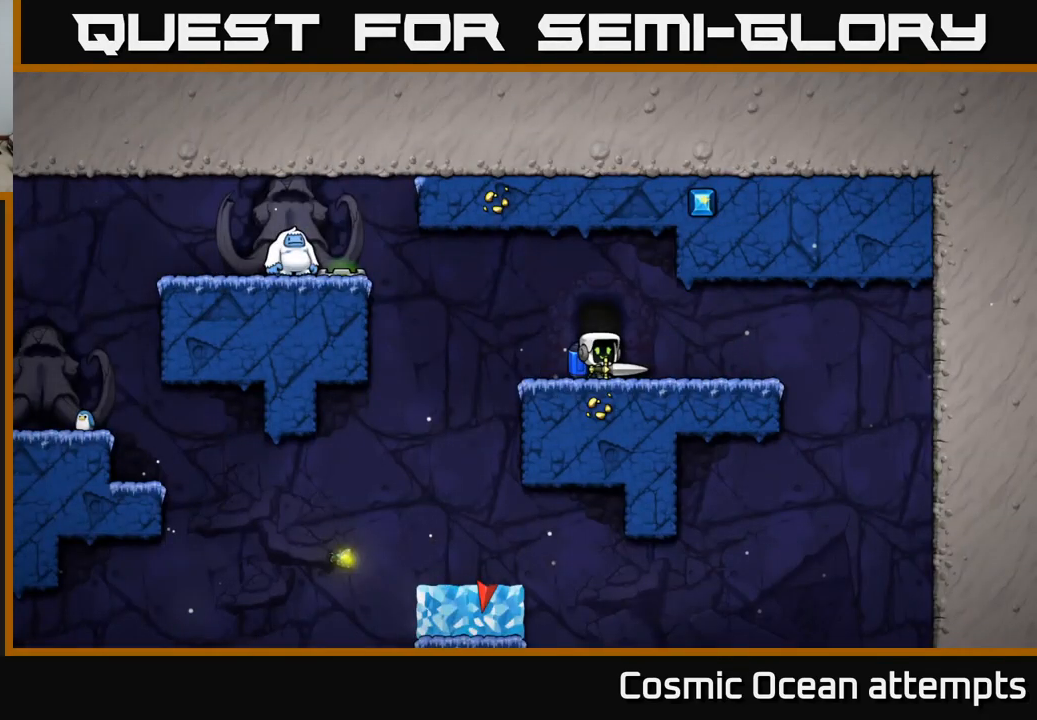
{"buttons": [], "left_stick": "center", "right_stick": "center", "events": [[383, "DPAD_LEFT", "down"], [483, "DPAD_LEFT", "up"]]}
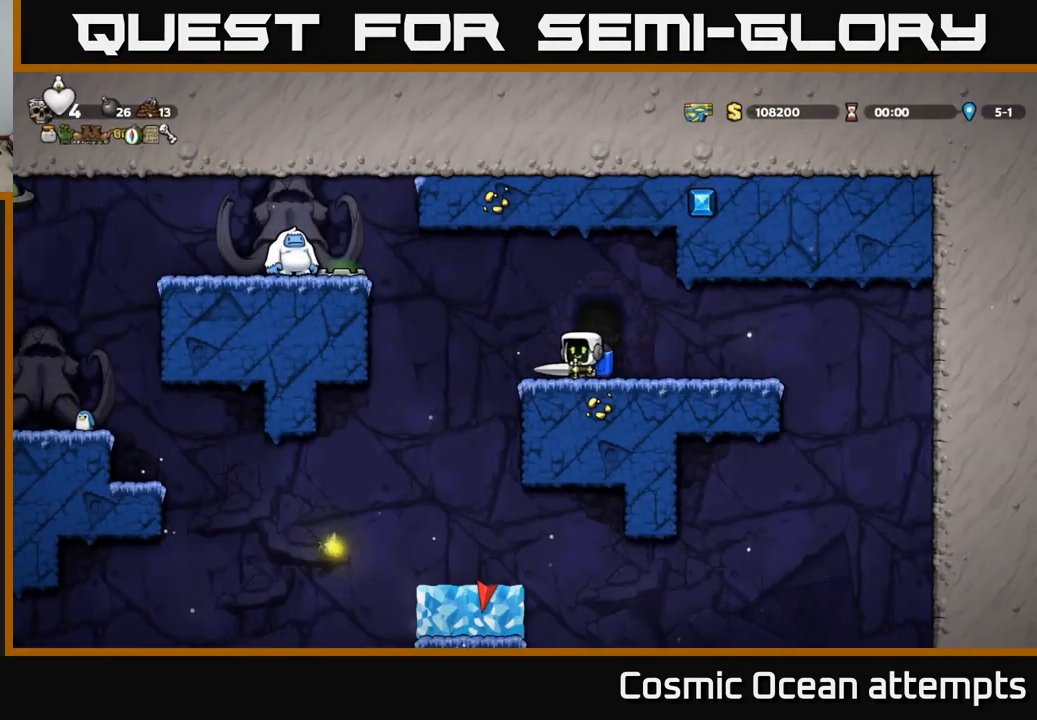
{"buttons": [], "left_stick": "center", "right_stick": "center", "events": []}
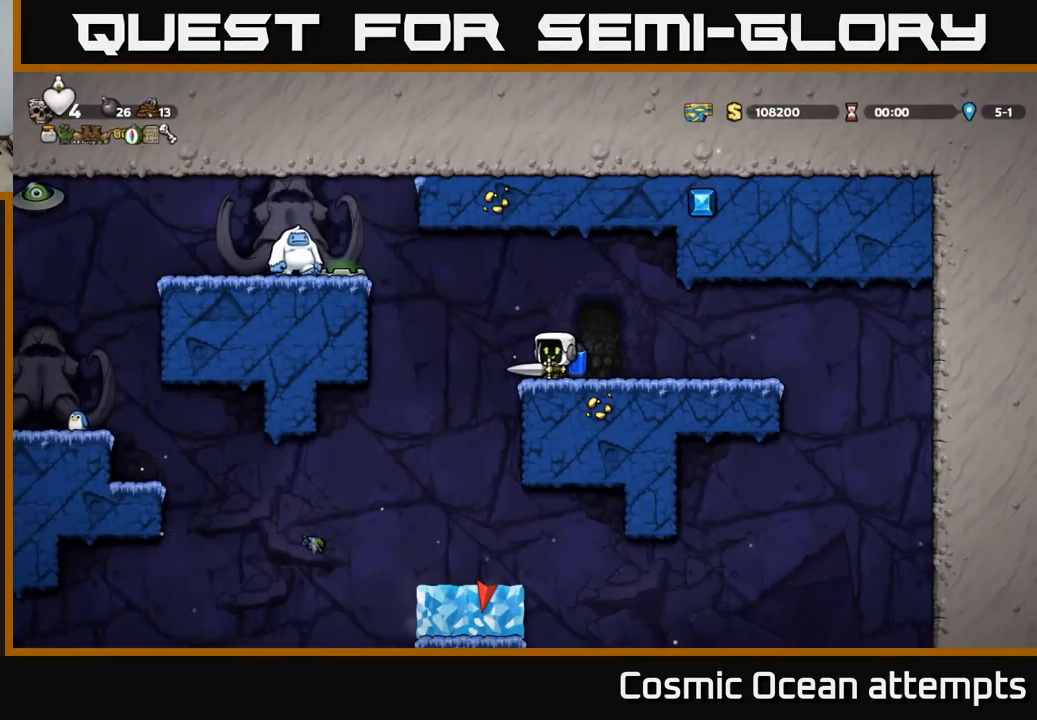
{"buttons": [], "left_stick": "center", "right_stick": "center", "events": []}
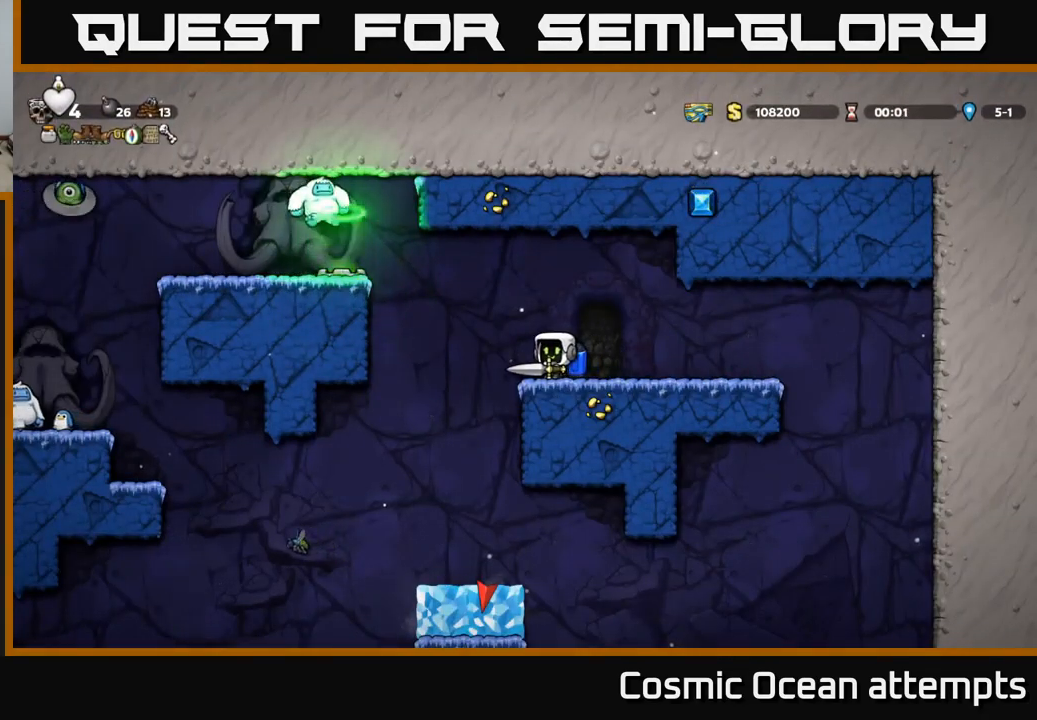
{"buttons": [], "left_stick": "center", "right_stick": "center", "events": []}
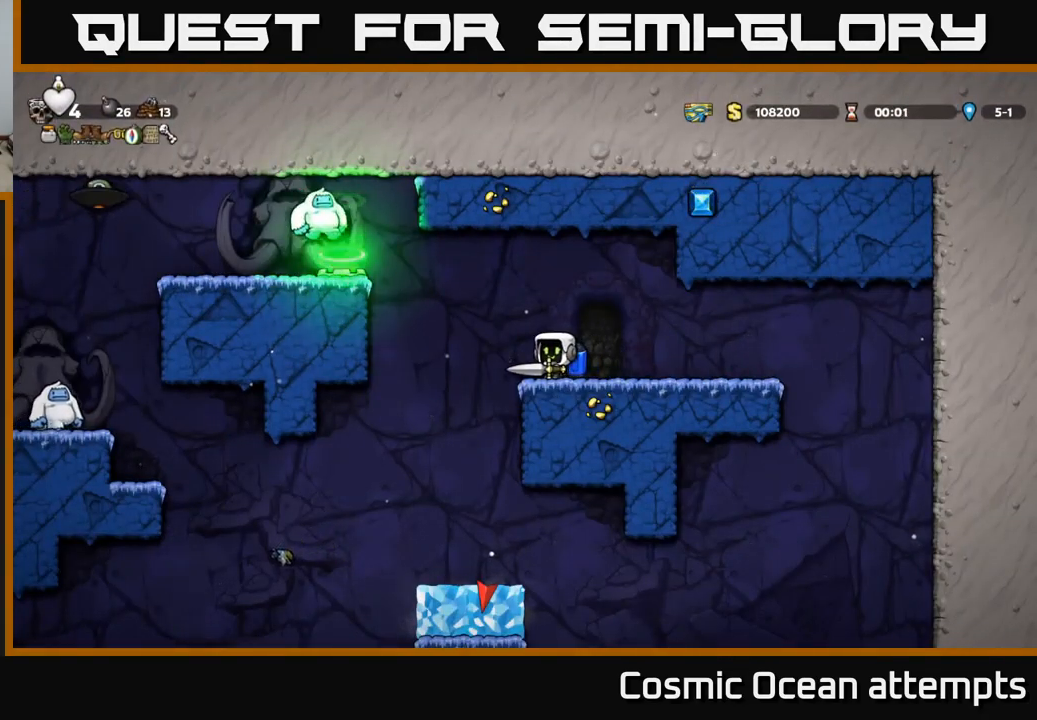
{"buttons": ["DPAD_LEFT"], "left_stick": "center", "right_stick": "center", "events": [[233, "DPAD_LEFT", "down"], [250, "A", "down"], [366, "A", "up"]]}
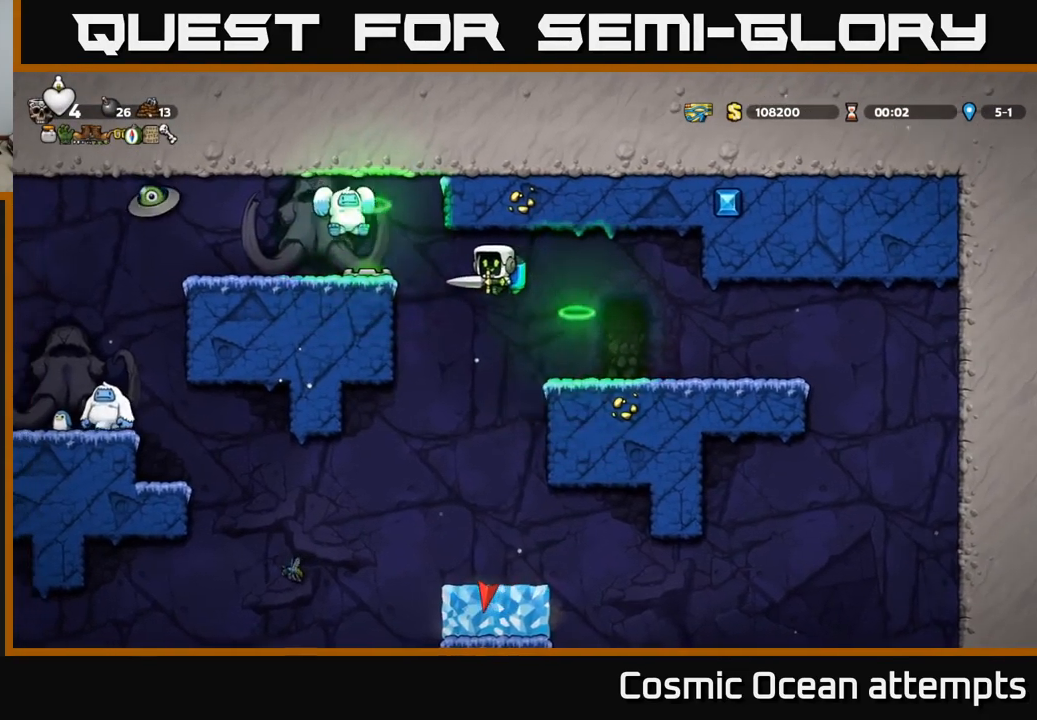
{"buttons": ["A"], "left_stick": "center", "right_stick": "center", "events": [[33, "DPAD_LEFT", "up"], [216, "A", "down"], [333, "A", "up"], [466, "A", "down"]]}
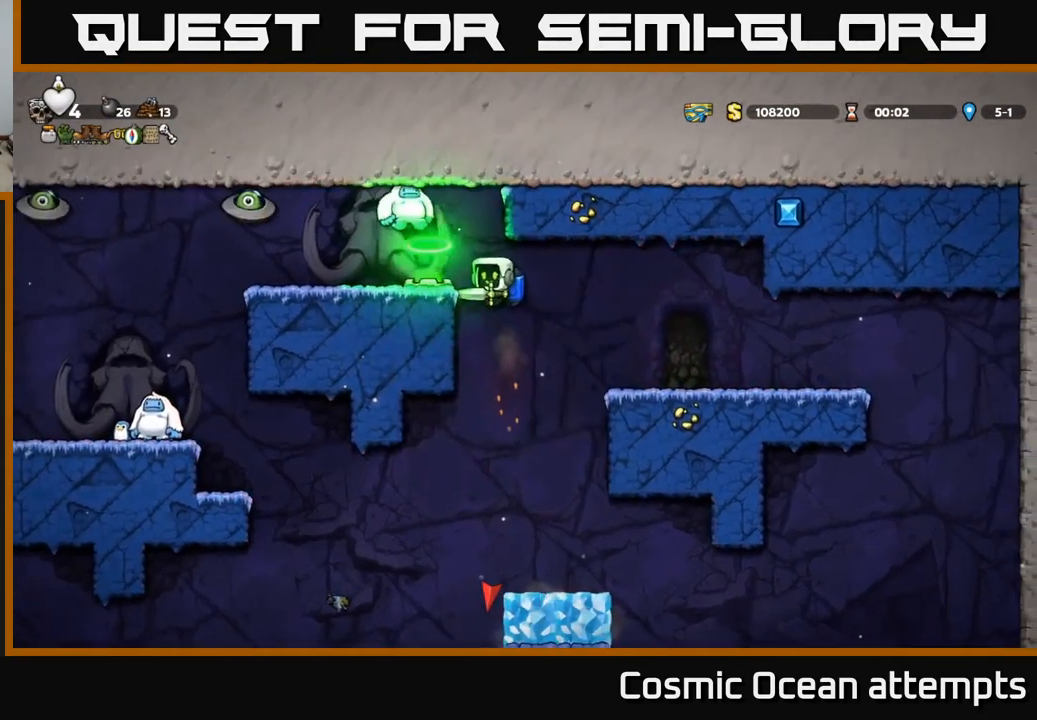
{"buttons": [], "left_stick": "center", "right_stick": "center", "events": [[50, "X", "down"], [66, "DPAD_LEFT", "down"], [83, "DPAD_LEFT", "up"], [116, "A", "up"], [166, "X", "up"]]}
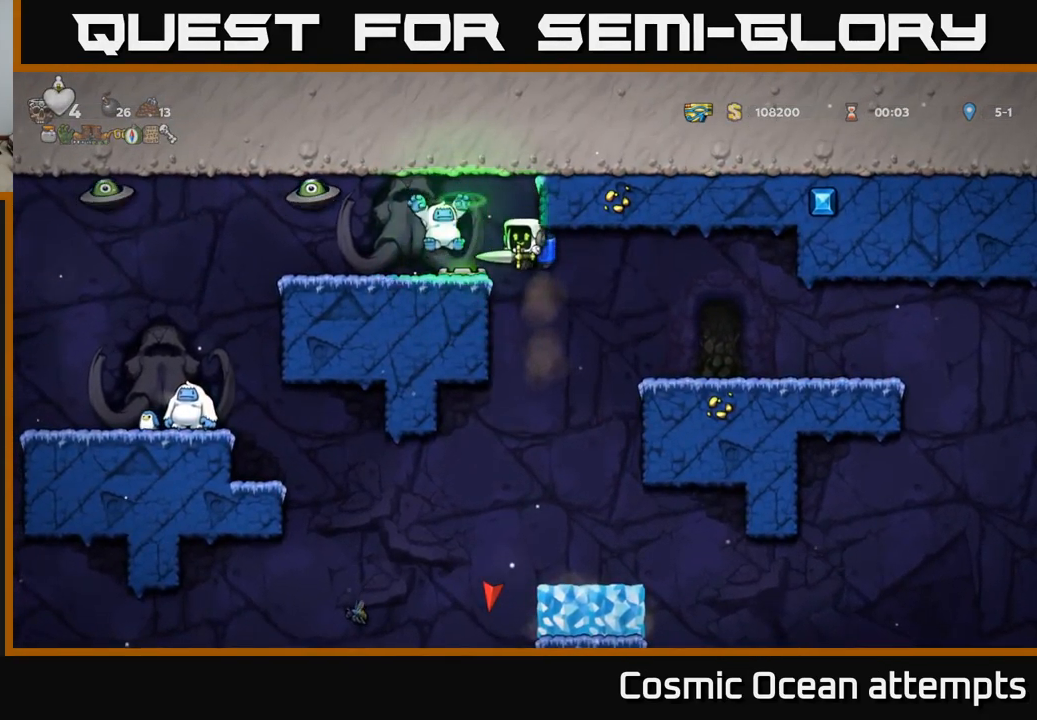
{"buttons": [], "left_stick": "center", "right_stick": "center", "events": [[83, "A", "down"], [183, "X", "down"], [217, "A", "up"], [300, "X", "up"], [367, "A", "down"], [383, "DPAD_LEFT", "down"], [417, "X", "down"], [433, "DPAD_LEFT", "up"], [483, "X", "up"], [500, "A", "up"]]}
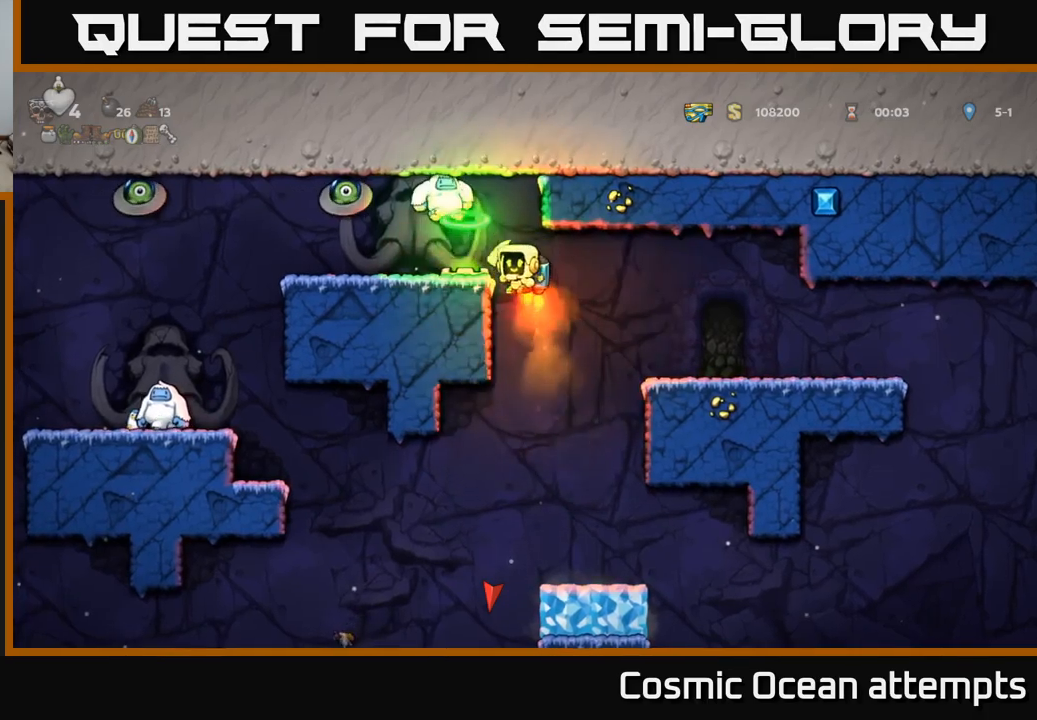
{"buttons": [], "left_stick": "center", "right_stick": "center", "events": [[100, "A", "down"], [217, "A", "up"], [250, "A", "down"], [267, "X", "down"], [283, "A", "up"], [300, "A", "down"], [350, "X", "up"], [367, "A", "up"]]}
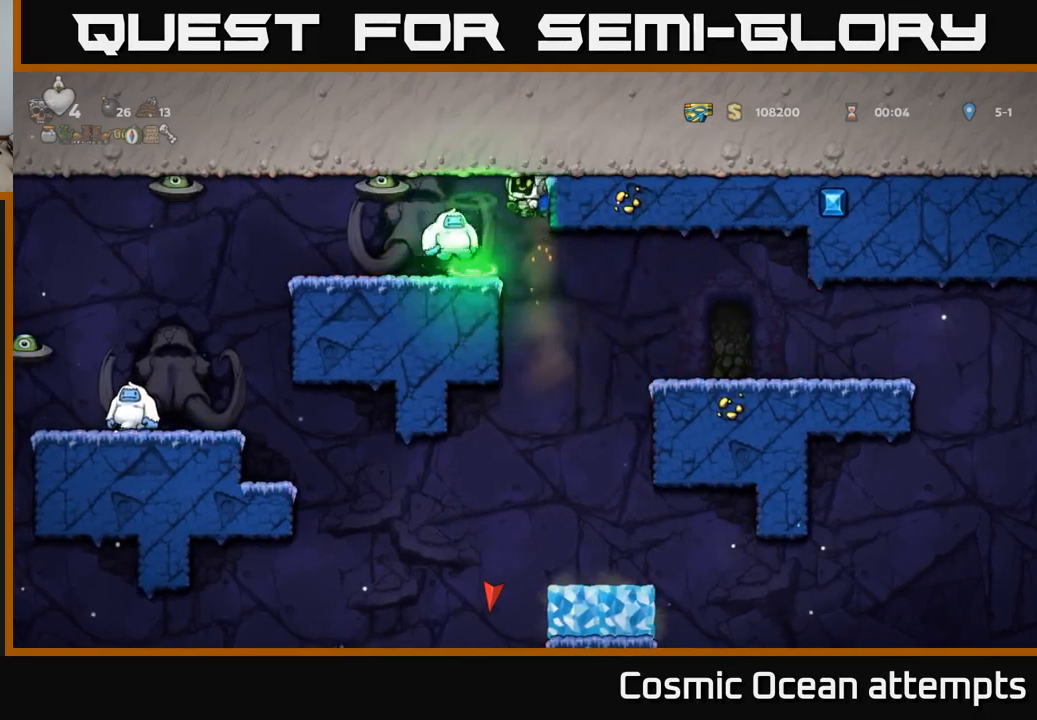
{"buttons": ["DPAD_RIGHT"], "left_stick": "center", "right_stick": "center", "events": [[300, "A", "down"], [300, "DPAD_RIGHT", "down"], [400, "A", "up"]]}
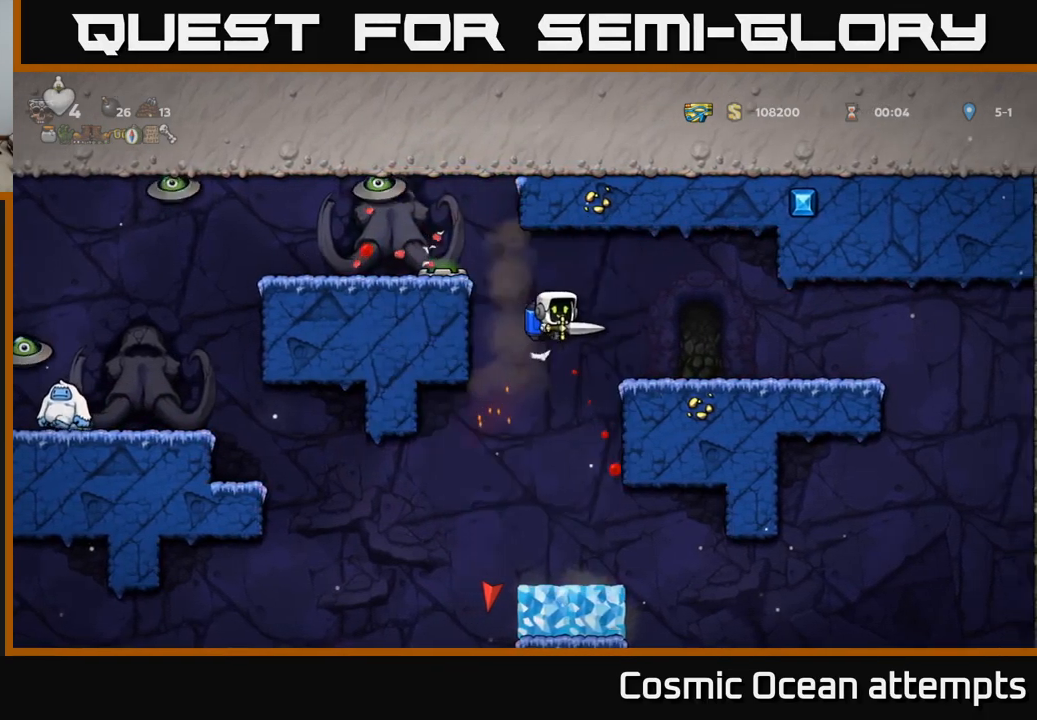
{"buttons": [], "left_stick": "center", "right_stick": "center", "events": [[117, "A", "down"], [183, "A", "up"], [233, "DPAD_RIGHT", "up"], [317, "DPAD_LEFT", "down"], [383, "DPAD_LEFT", "up"]]}
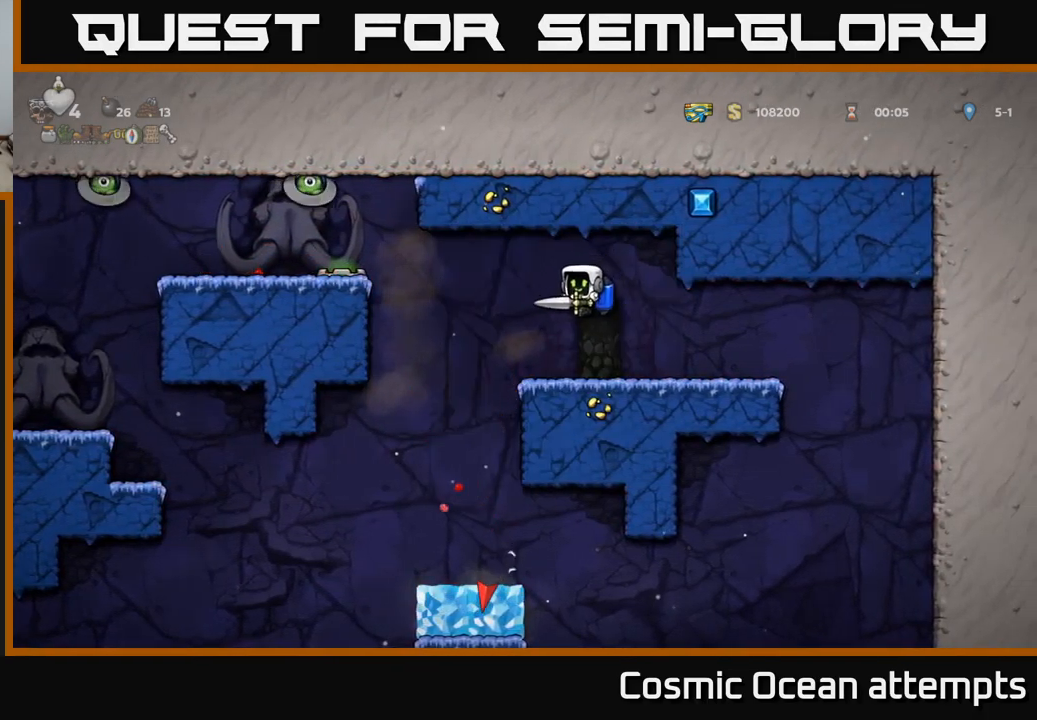
{"buttons": [], "left_stick": "center", "right_stick": "center", "events": []}
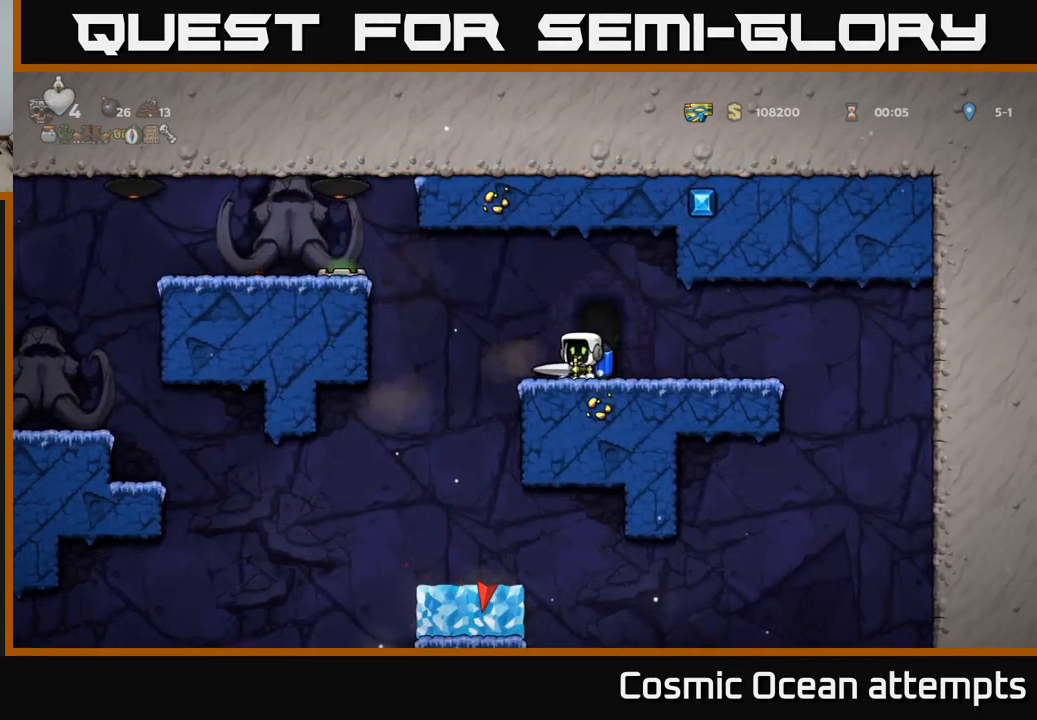
{"buttons": ["DPAD_LEFT"], "left_stick": "center", "right_stick": "center", "events": [[250, "DPAD_LEFT", "down"]]}
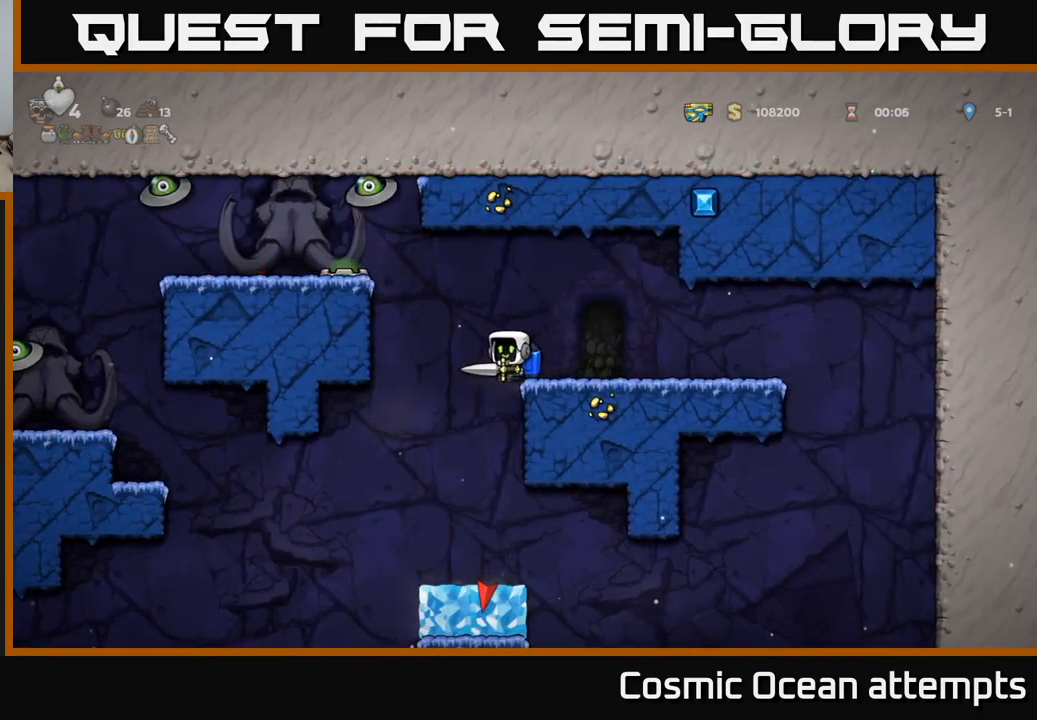
{"buttons": [], "left_stick": "center", "right_stick": "center", "events": [[33, "DPAD_LEFT", "up"]]}